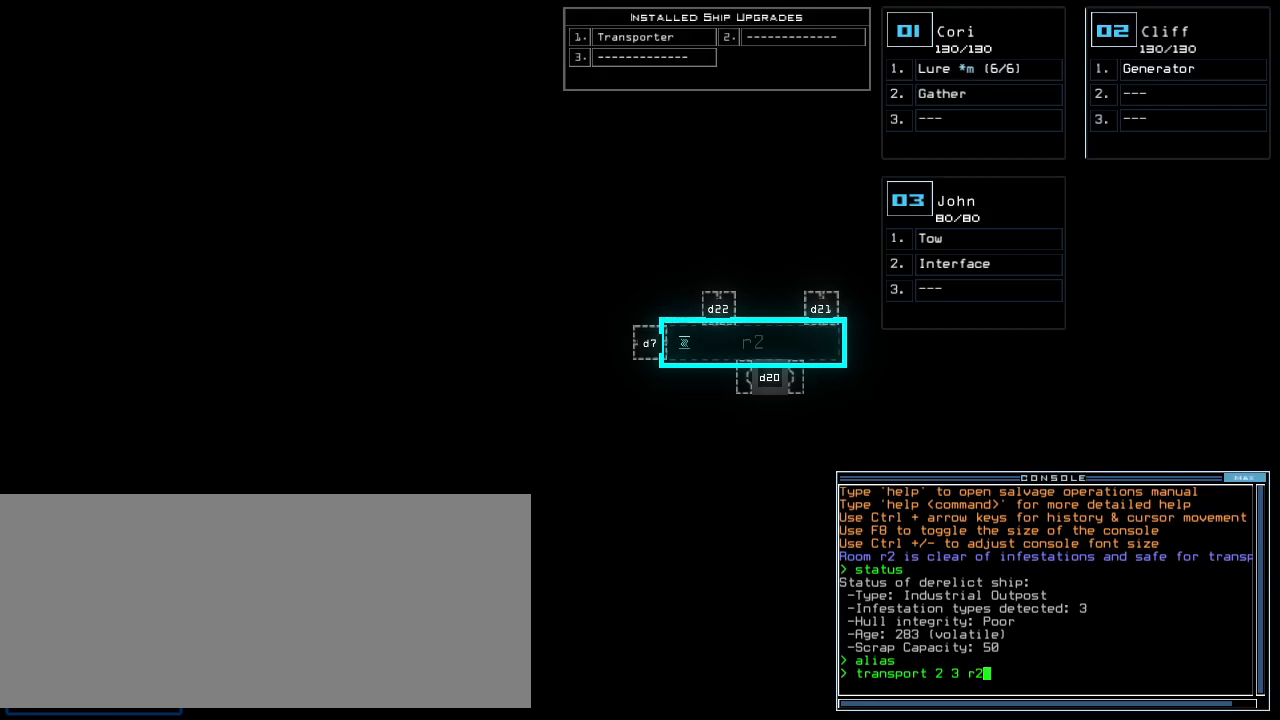
Gameplay with keyboard; each line is a JSON object with the keys held at the frame after it. "events" lists presses ("down") and releases ("up") of ".", "0", "1", "2", "3", "4", "5", "6", "7", "8", "9", "a", "b", "backspace", "c", "caps_lock", "comma", "ctrl_l", "ctrl_r", "d", "down", "e", "equals", "escape", "f", "f5", "g", "h", "i", "j", "k", "l", "left", "m", "minus", "n", "o", "p", "q", "quote", "r", "return", "right", "s", "semicolon", "shift_l", "shift_r", "space", "t", "tab", "tilde", "u", "up", "v", "w", "x", "y" and "z" between this image and that frame as [ms after this image, input, new state], when the widget could be followed in between. No other keys are recorded. Mouse input is not recorded.
{"keys": [], "events": [[100, "escape", "down"], [160, "escape", "up"]]}
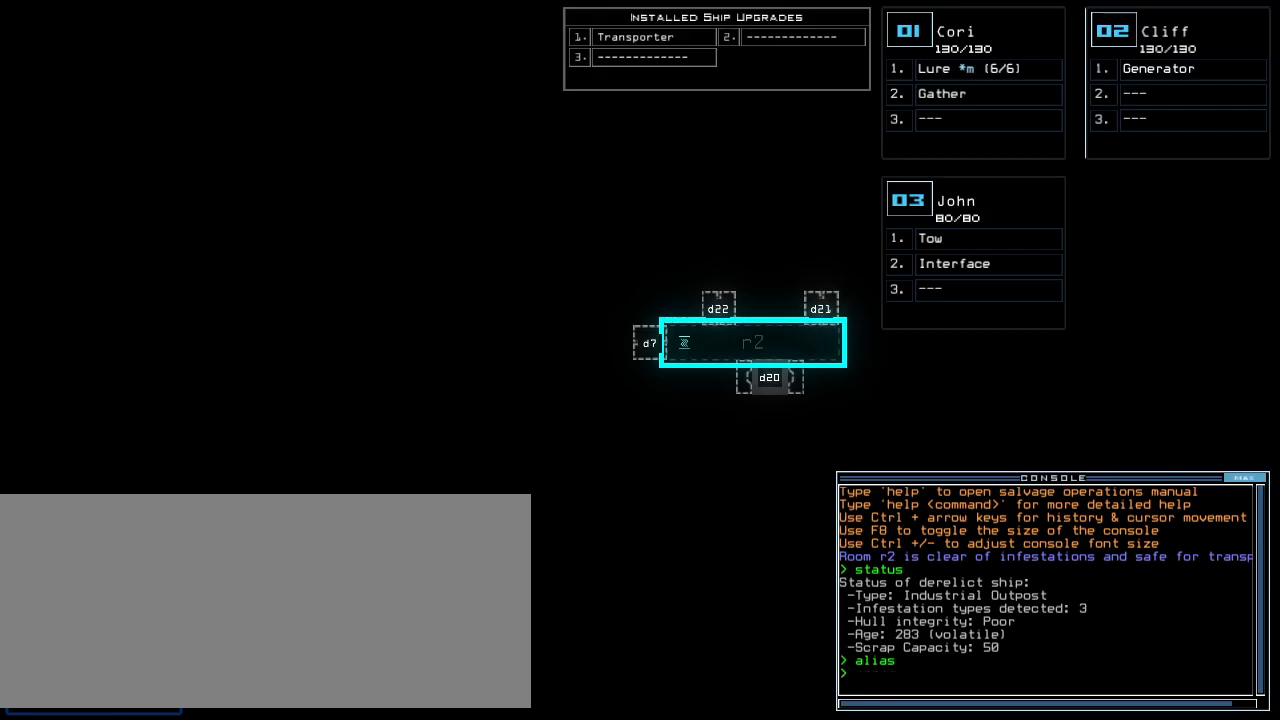
{"keys": [], "events": []}
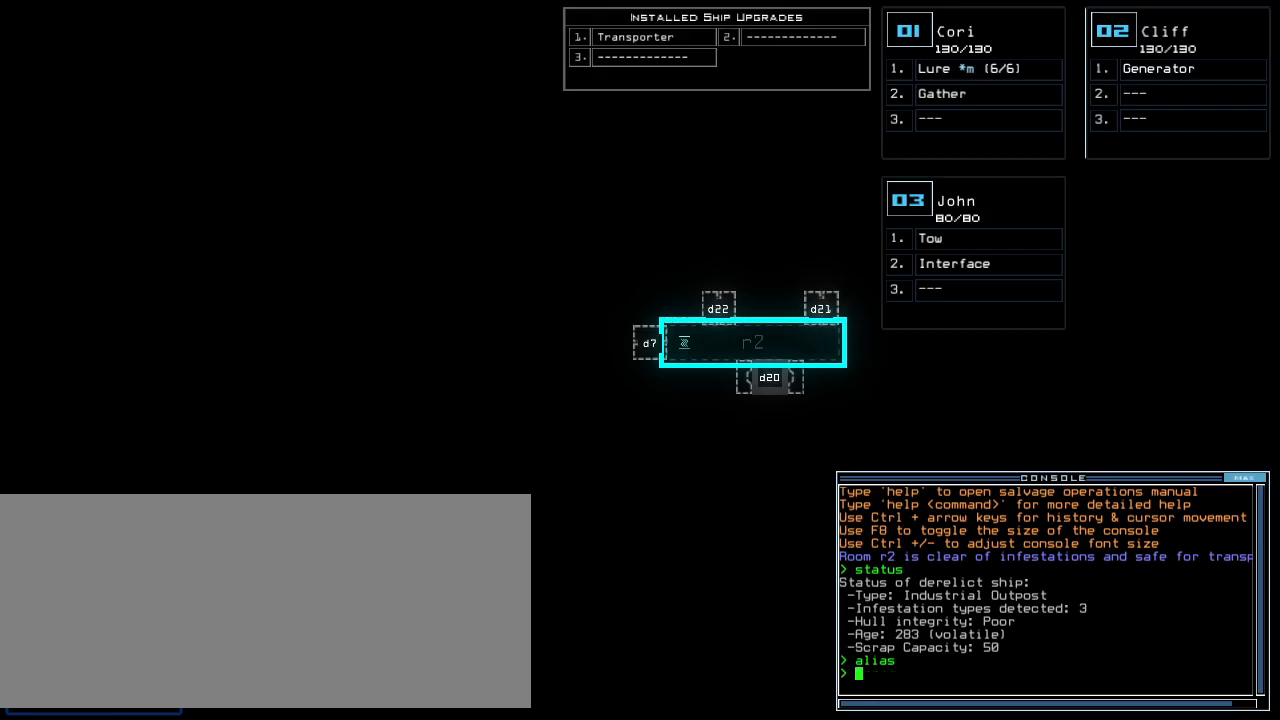
{"keys": [], "events": [[60, "s", "down"], [140, "s", "up"]]}
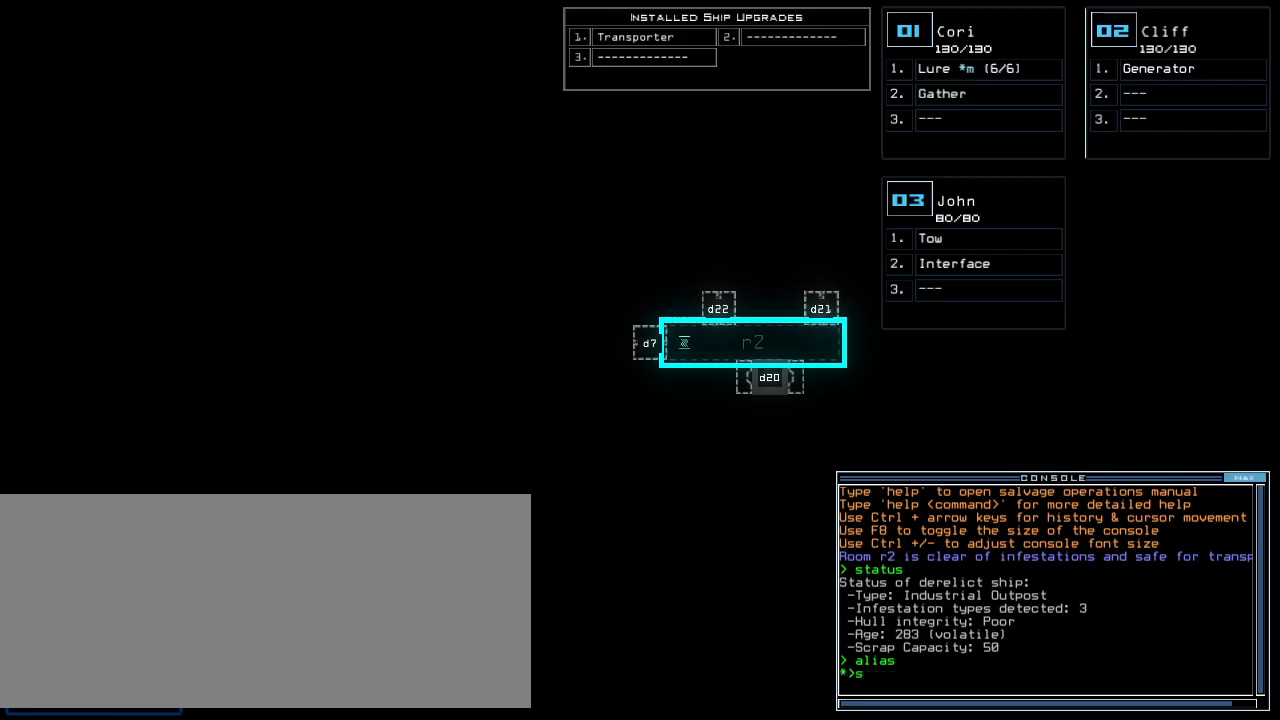
{"keys": ["3"], "events": [[140, "escape", "down"], [240, "escape", "up"], [500, "3", "down"]]}